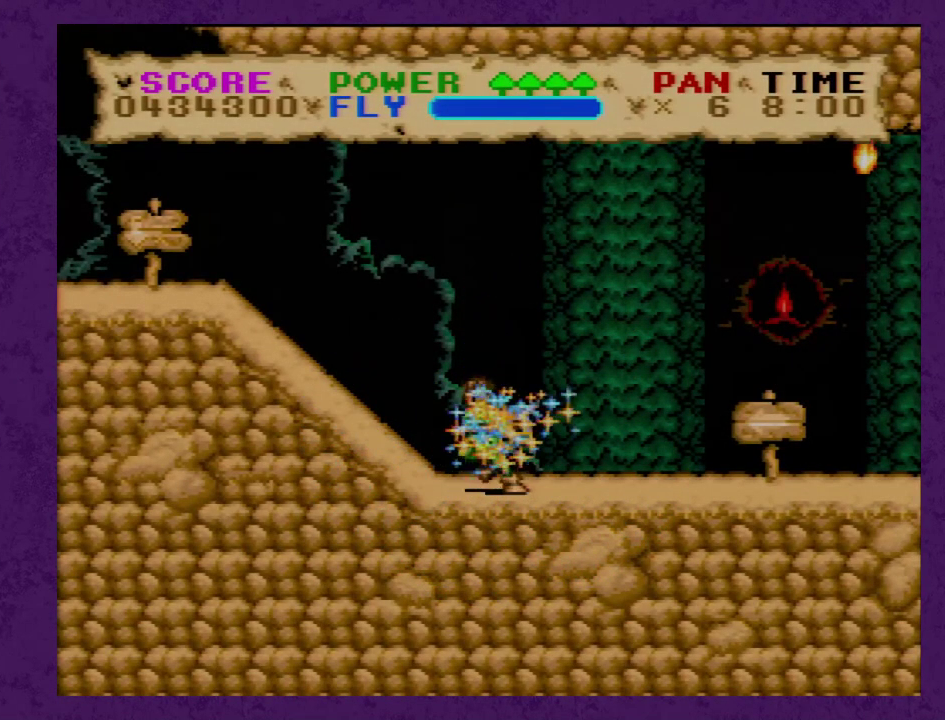
Gameplay with a controller (Nintendo layout); each line is a JSON object with the inputs held at the frame after it. "events" lists button and stick changes between this image and that frame as [ms after this image, input, new state], when the widget could be followed in between. Not read: L3 R3.
{"buttons": ["B", "Y", "DPAD_LEFT"], "events": [[317, "B", "down"]]}
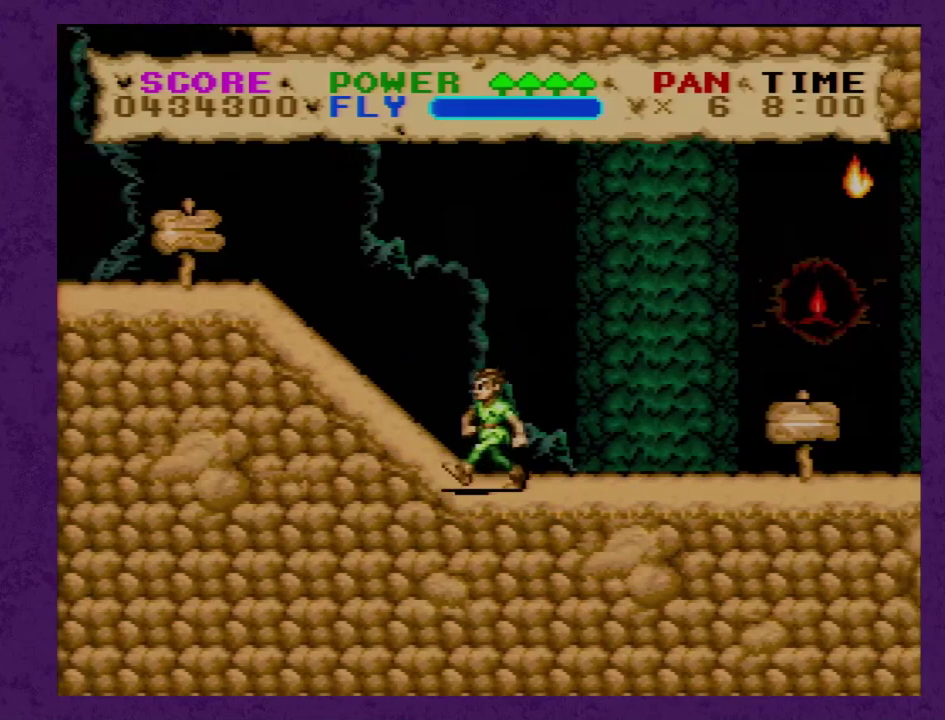
{"buttons": ["B", "Y", "DPAD_LEFT"], "events": []}
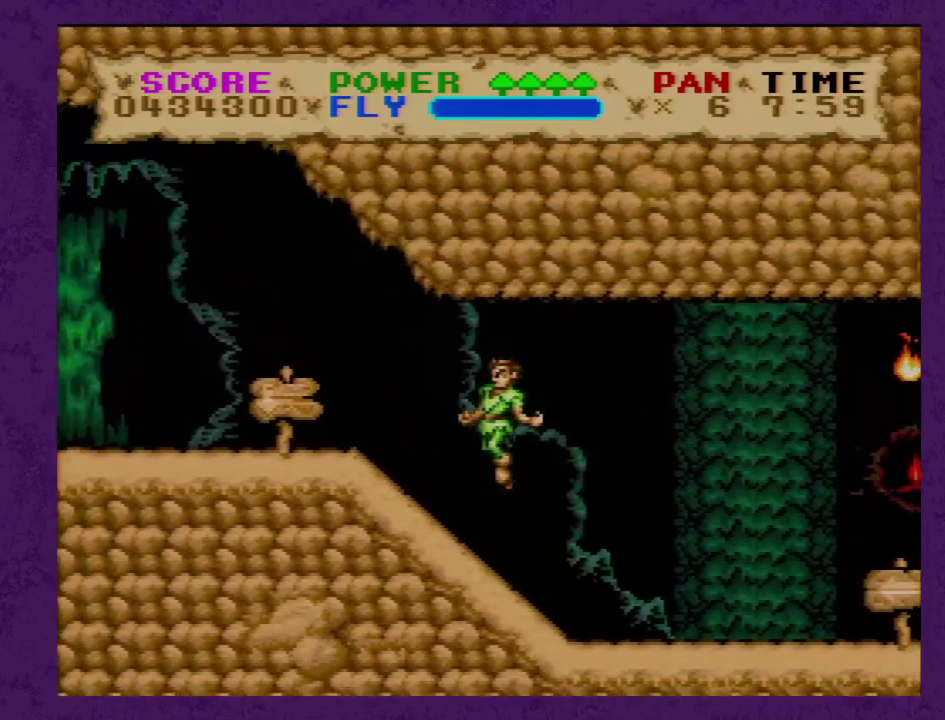
{"buttons": ["Y", "DPAD_LEFT"], "events": [[250, "B", "up"]]}
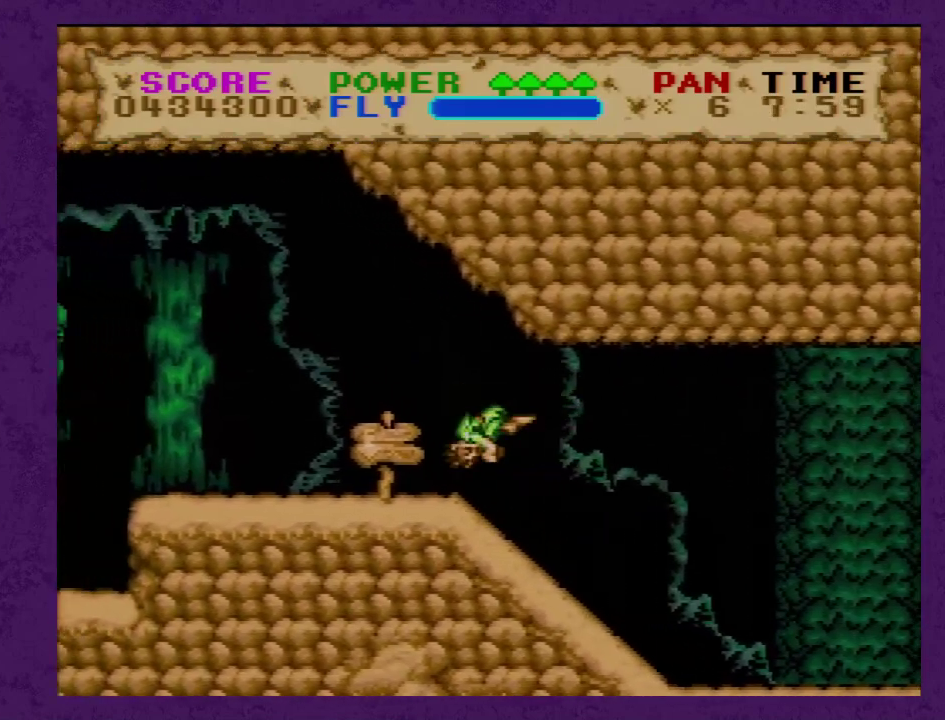
{"buttons": ["Y", "DPAD_LEFT"], "events": []}
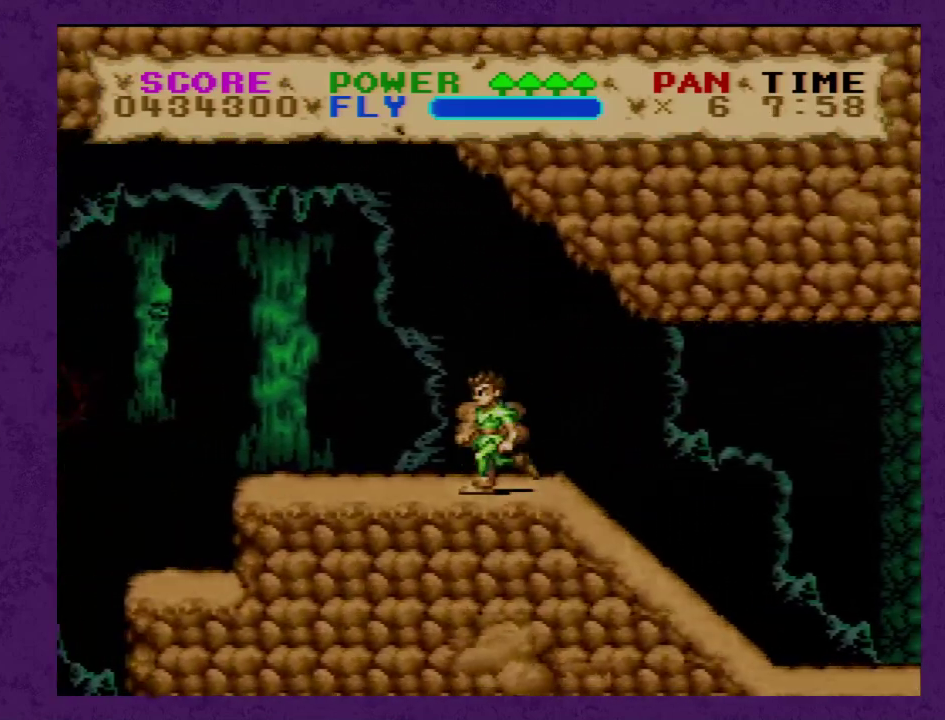
{"buttons": ["Y", "DPAD_LEFT"], "events": []}
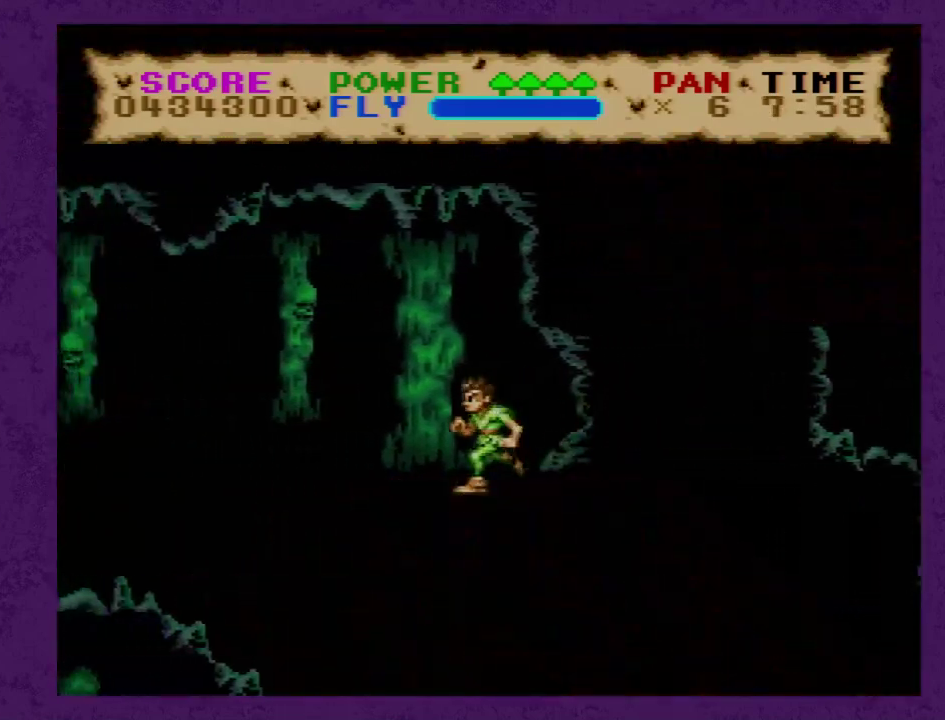
{"buttons": ["Y", "DPAD_LEFT"], "events": []}
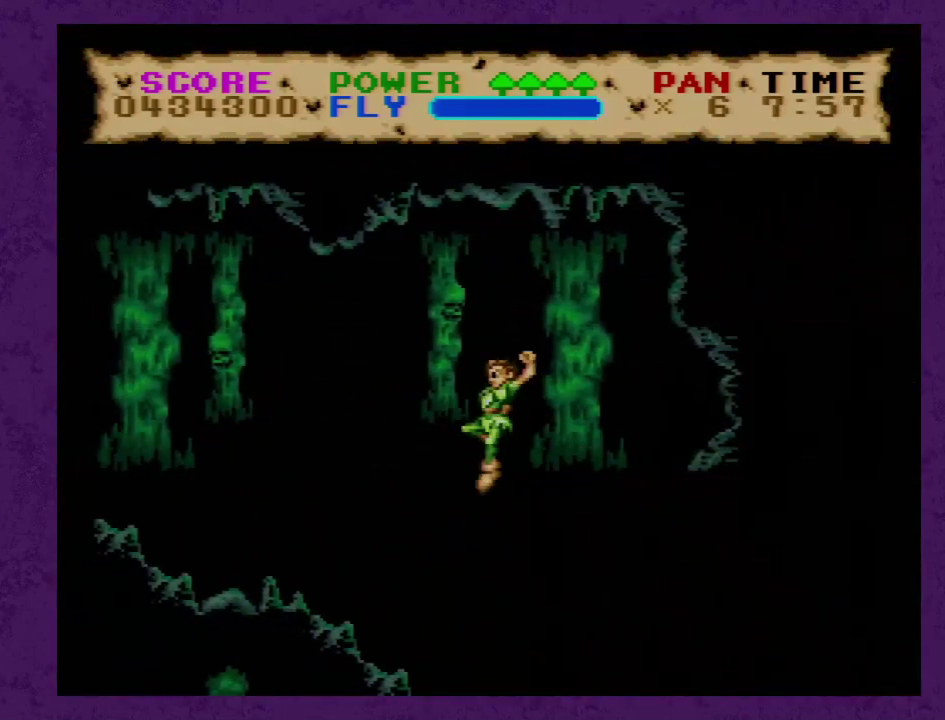
{"buttons": ["Y", "DPAD_LEFT"], "events": []}
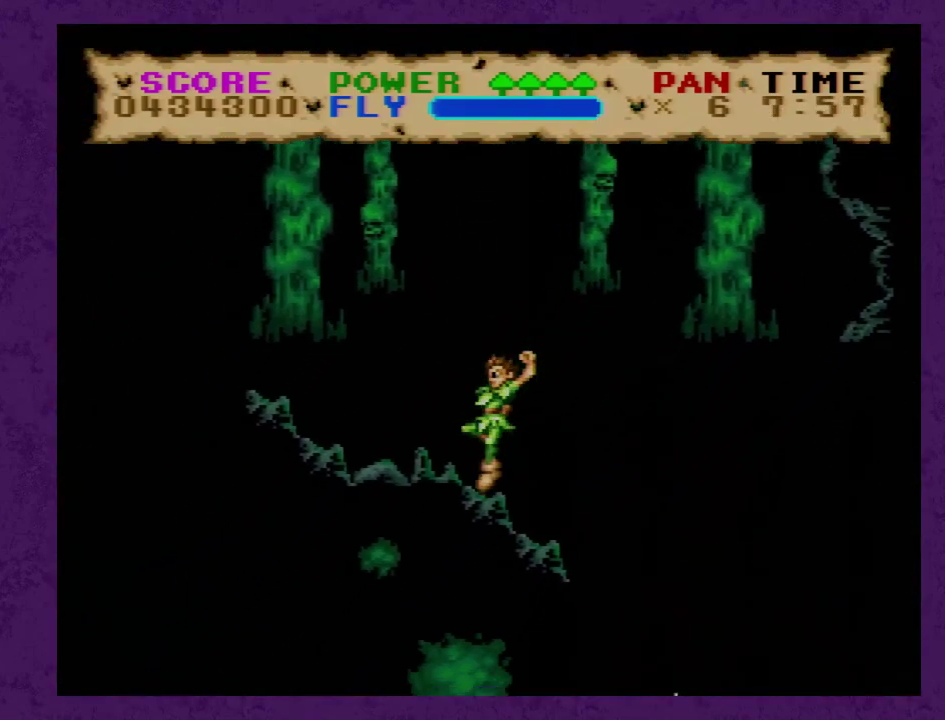
{"buttons": ["Y", "DPAD_RIGHT"], "events": [[233, "DPAD_LEFT", "up"], [267, "DPAD_RIGHT", "down"]]}
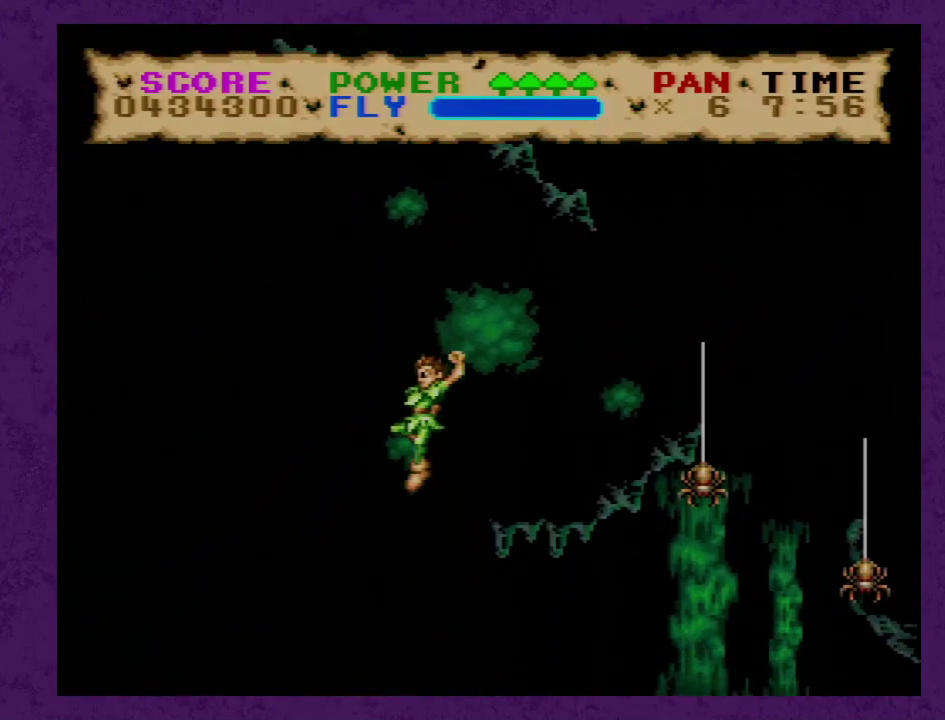
{"buttons": ["Y", "DPAD_RIGHT"], "events": []}
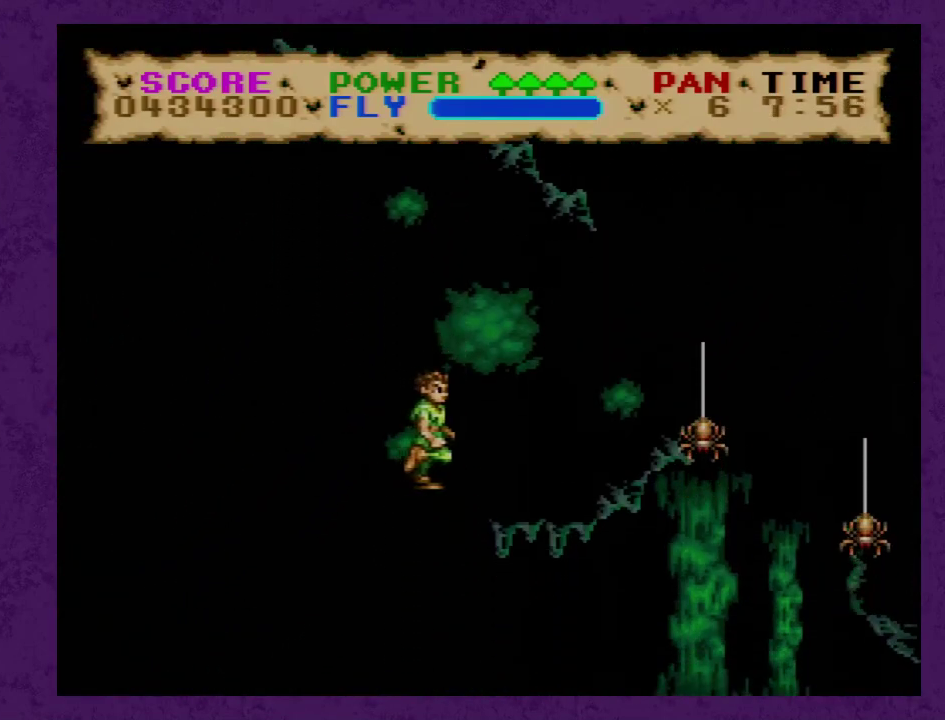
{"buttons": ["Y", "DPAD_RIGHT"], "events": [[200, "Y", "up"], [250, "Y", "down"]]}
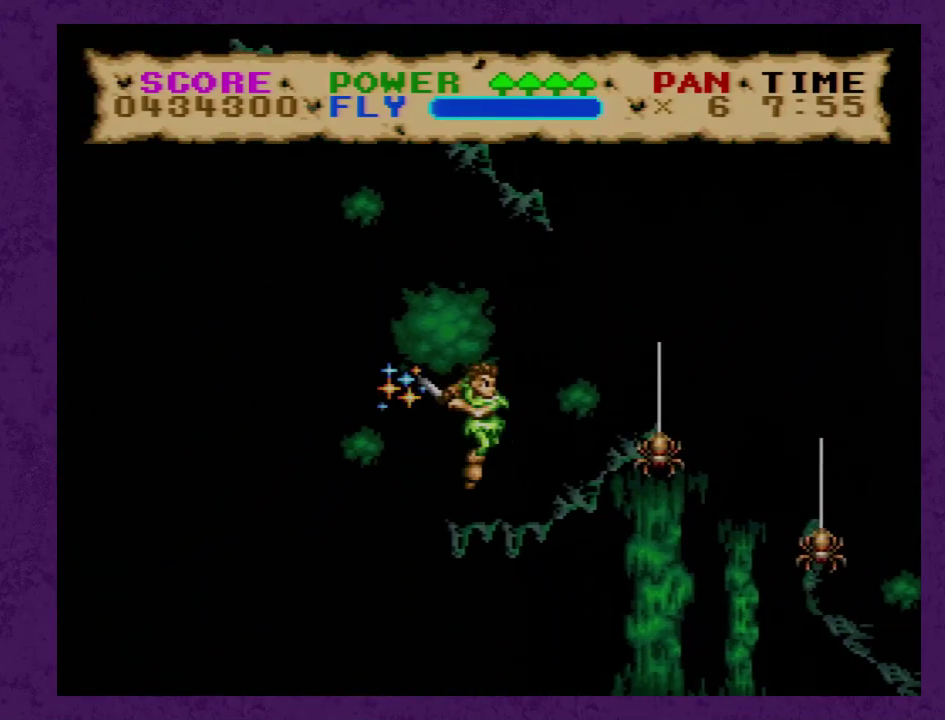
{"buttons": ["Y", "DPAD_RIGHT"], "events": []}
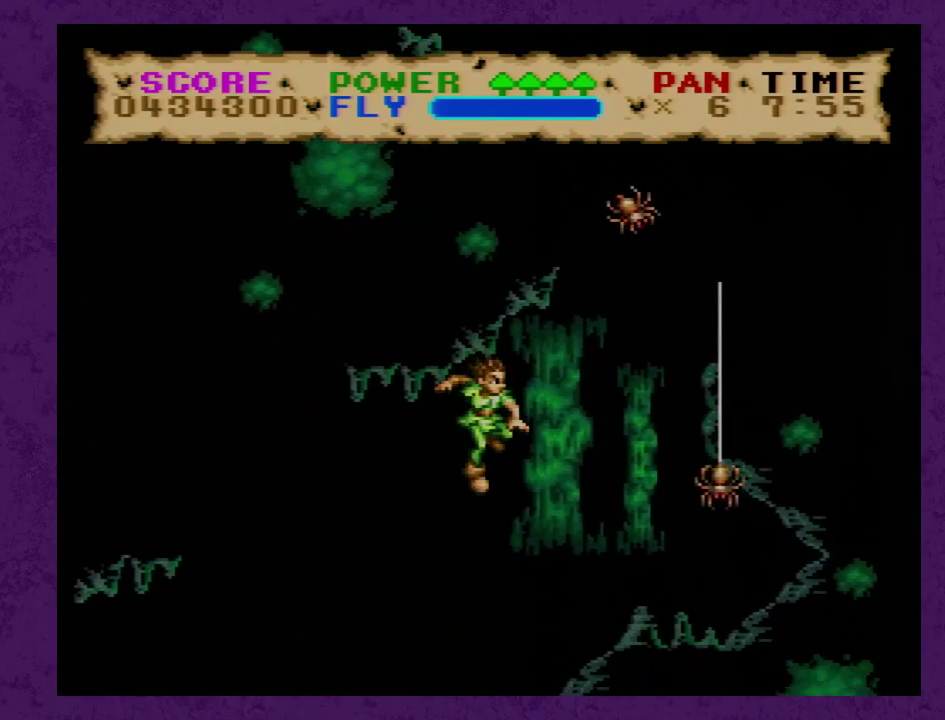
{"buttons": ["Y"], "events": [[300, "DPAD_RIGHT", "up"]]}
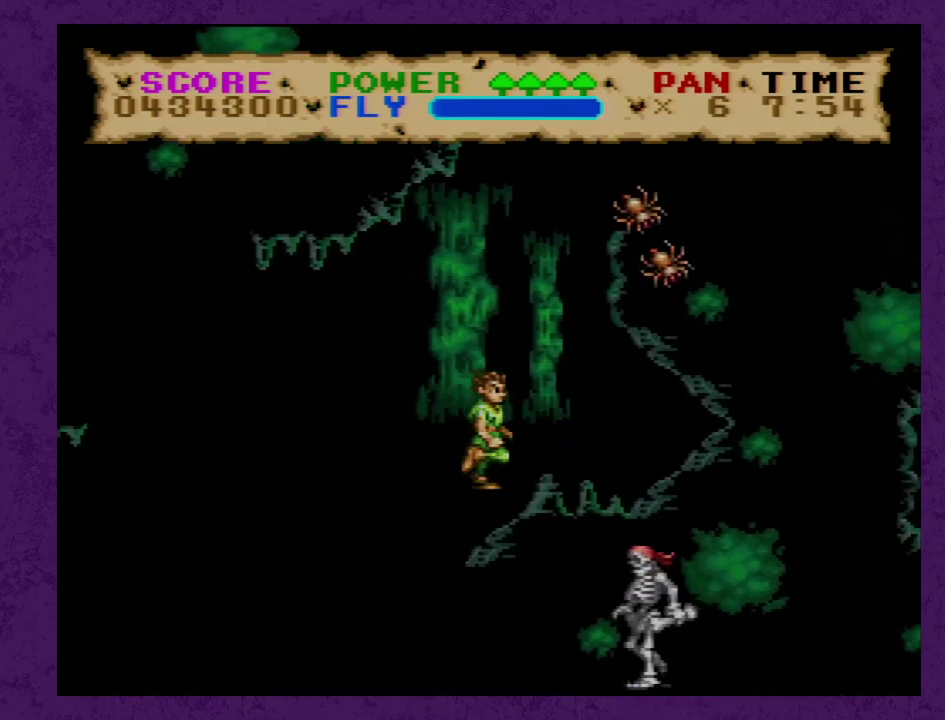
{"buttons": ["Y", "DPAD_DOWN"], "events": [[83, "DPAD_DOWN", "down"], [300, "Y", "up"], [367, "Y", "down"]]}
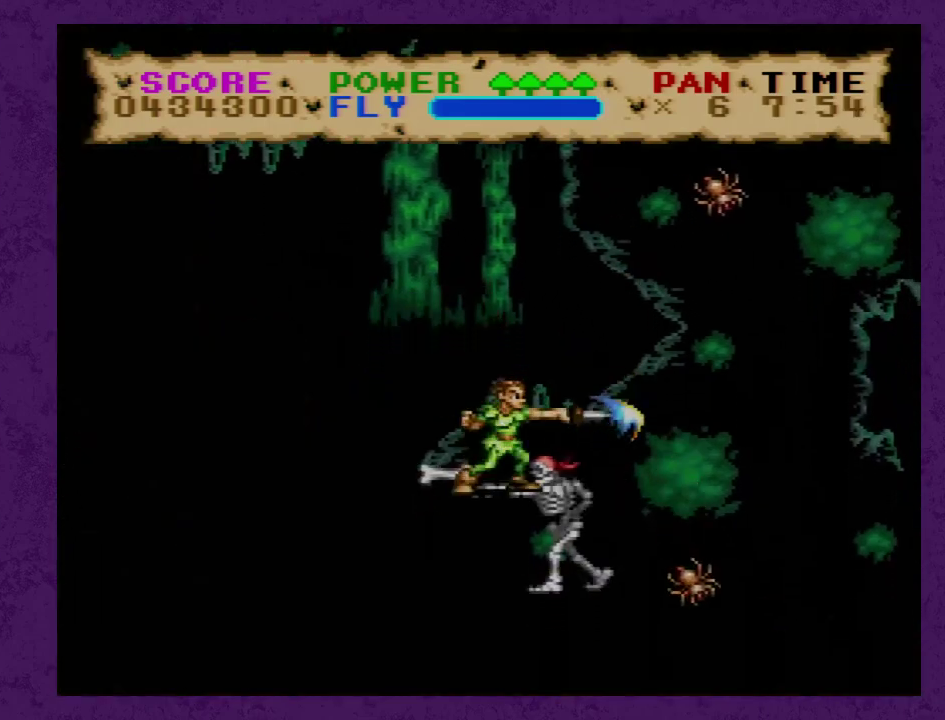
{"buttons": ["Y", "DPAD_RIGHT"], "events": [[267, "DPAD_DOWN", "up"], [267, "DPAD_RIGHT", "down"]]}
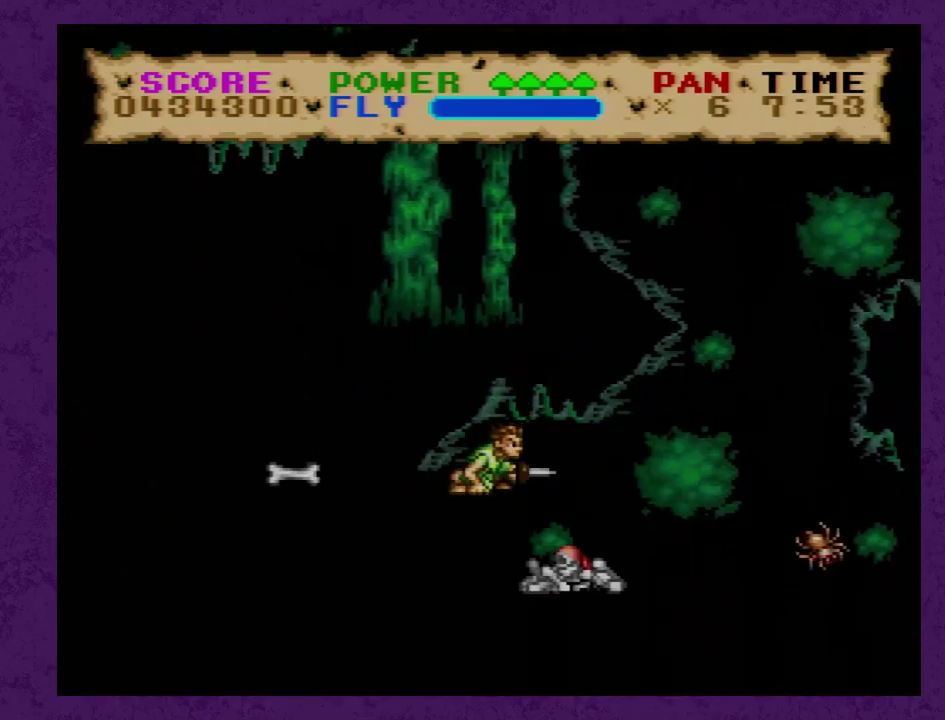
{"buttons": ["Y", "DPAD_RIGHT"], "events": []}
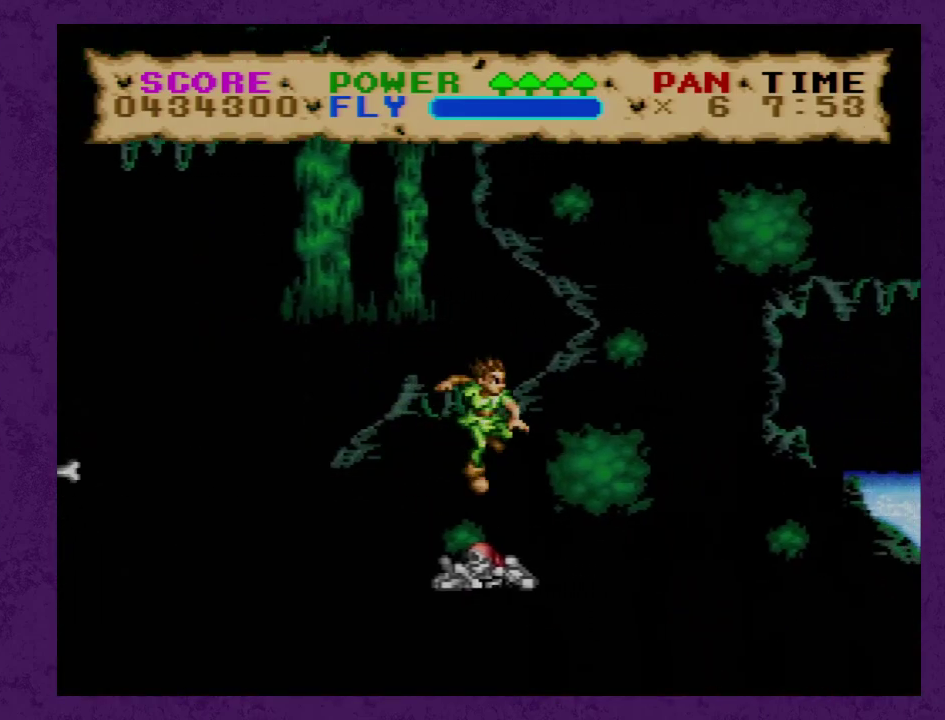
{"buttons": ["Y", "DPAD_RIGHT"], "events": []}
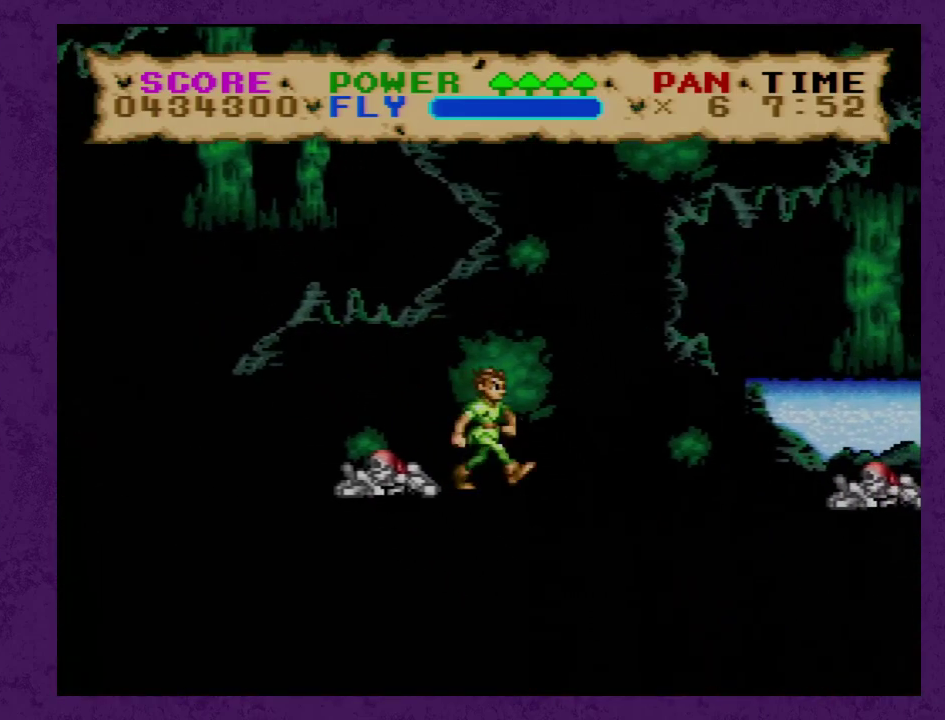
{"buttons": ["B", "Y", "DPAD_RIGHT"], "events": [[300, "B", "down"]]}
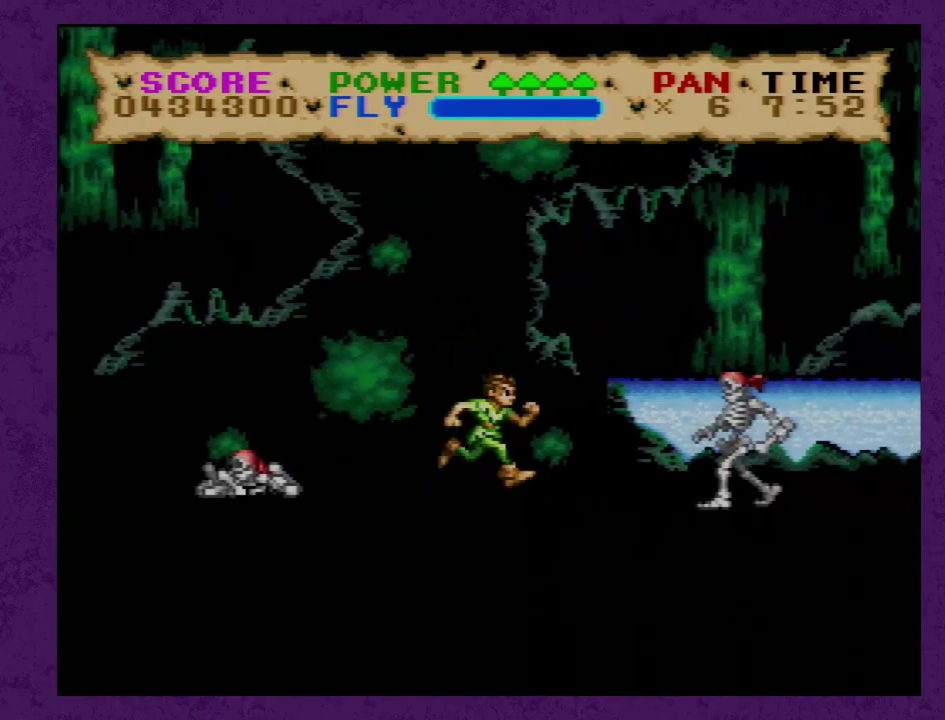
{"buttons": ["B", "Y", "DPAD_RIGHT"], "events": []}
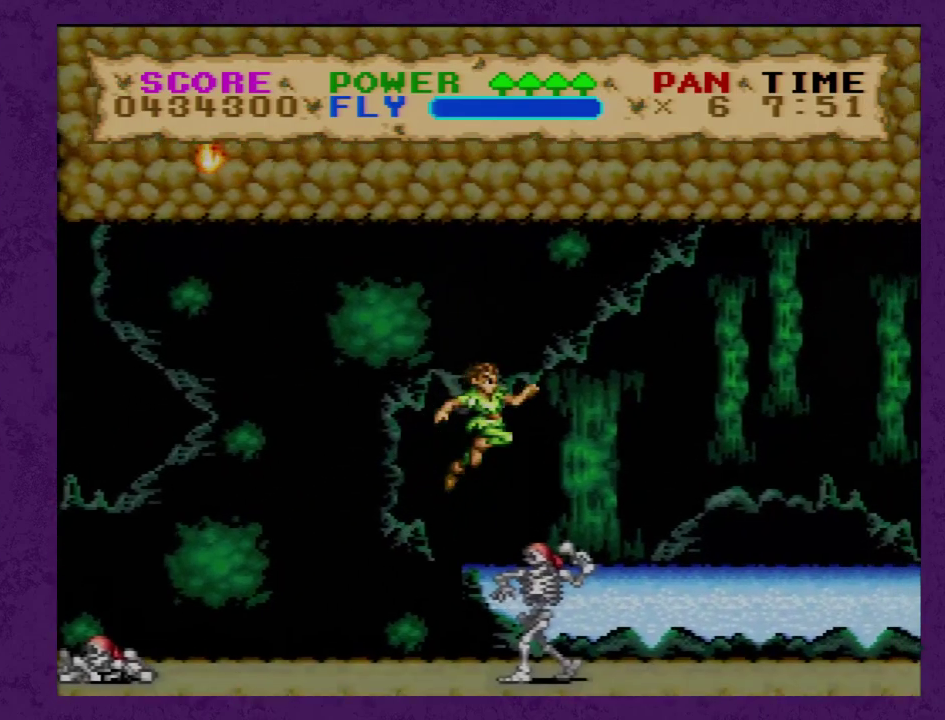
{"buttons": ["Y", "DPAD_RIGHT"], "events": [[100, "B", "up"]]}
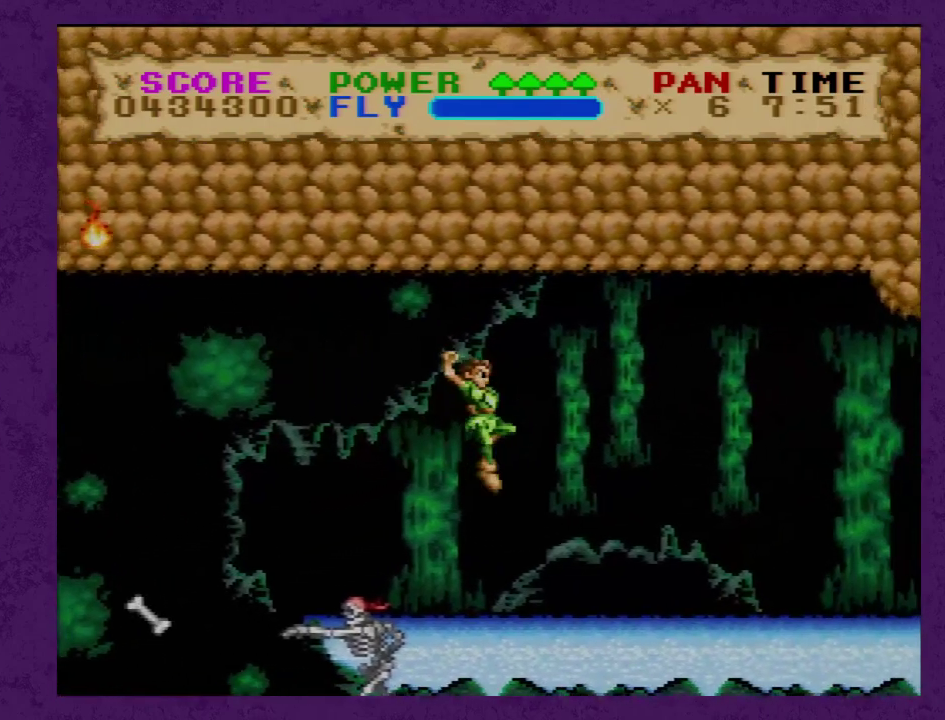
{"buttons": ["Y", "DPAD_RIGHT"], "events": []}
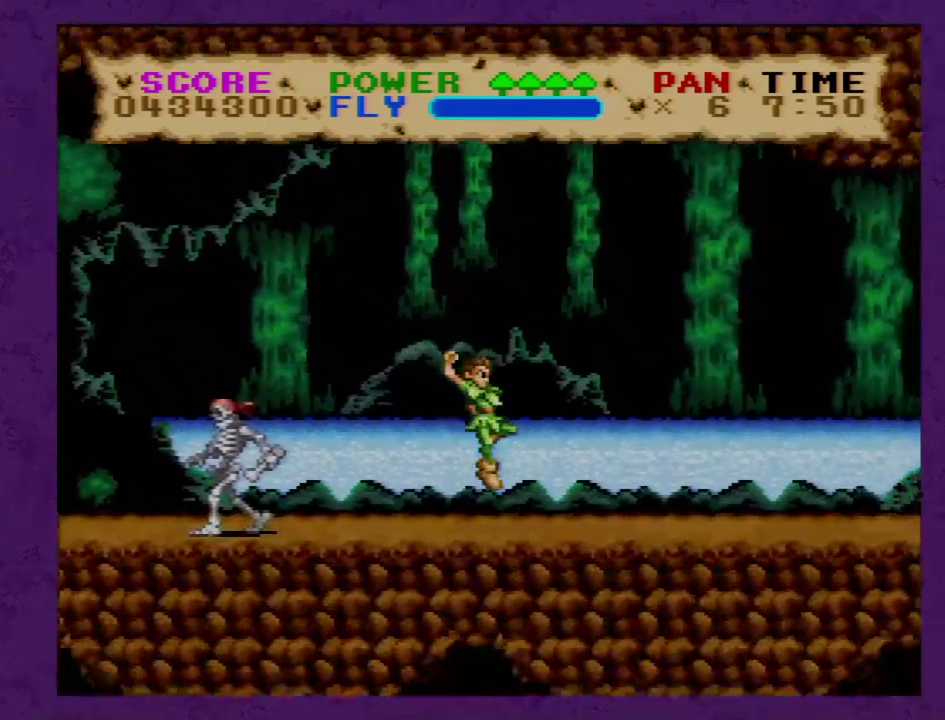
{"buttons": ["Y", "DPAD_RIGHT"], "events": []}
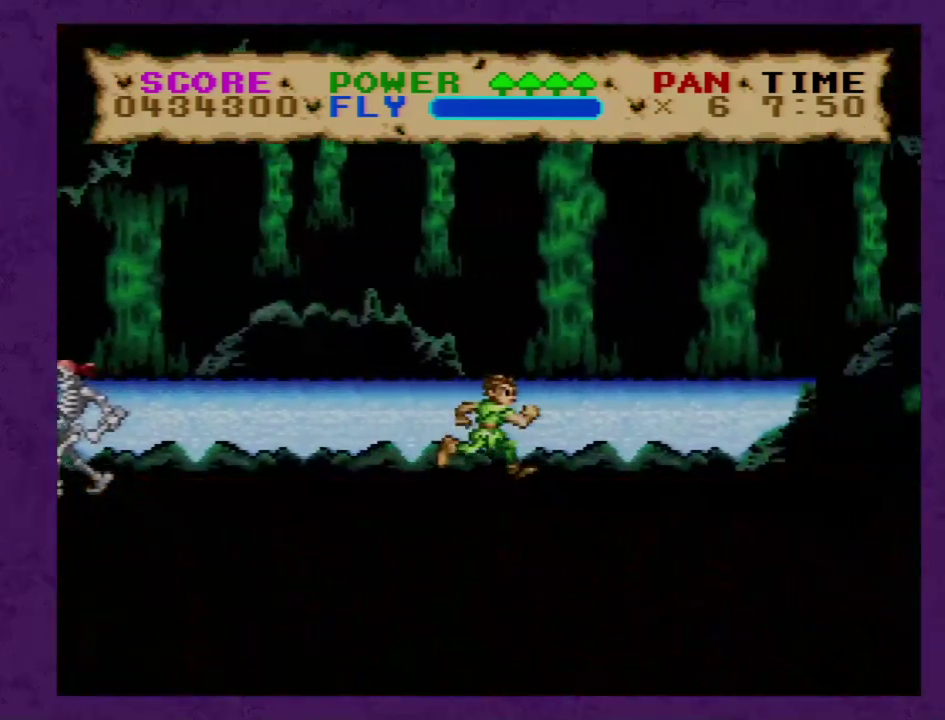
{"buttons": ["Y", "DPAD_RIGHT"], "events": []}
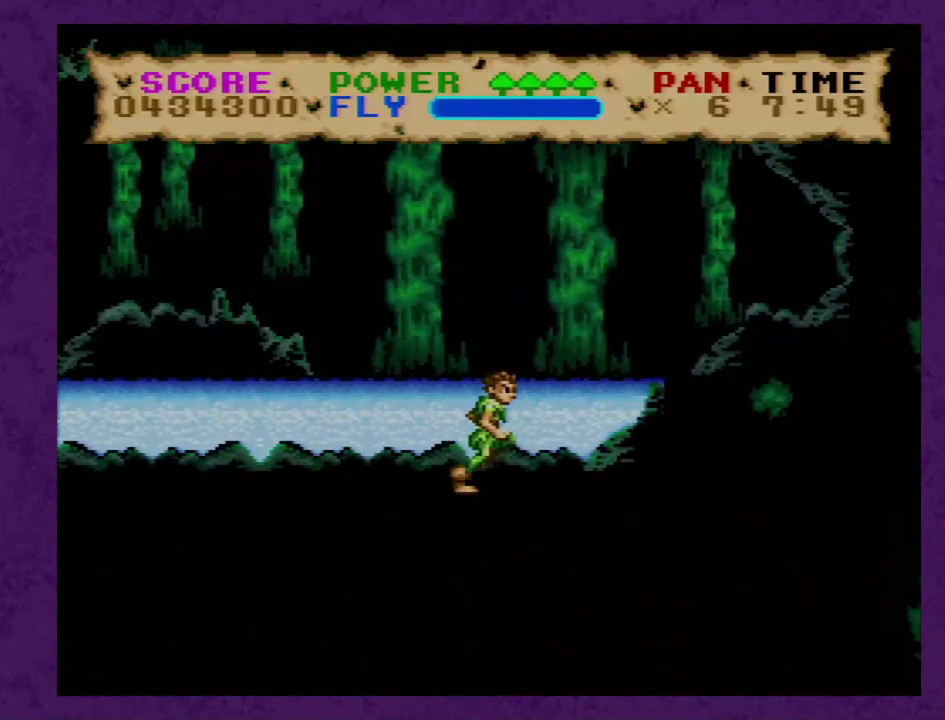
{"buttons": ["Y", "DPAD_RIGHT"], "events": []}
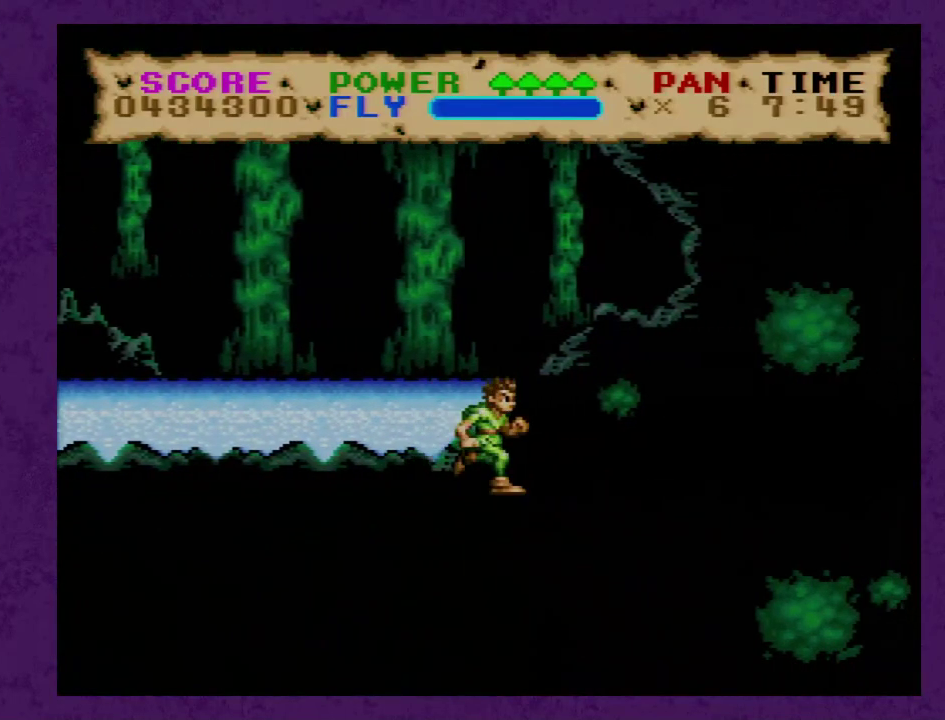
{"buttons": ["Y", "DPAD_RIGHT"], "events": []}
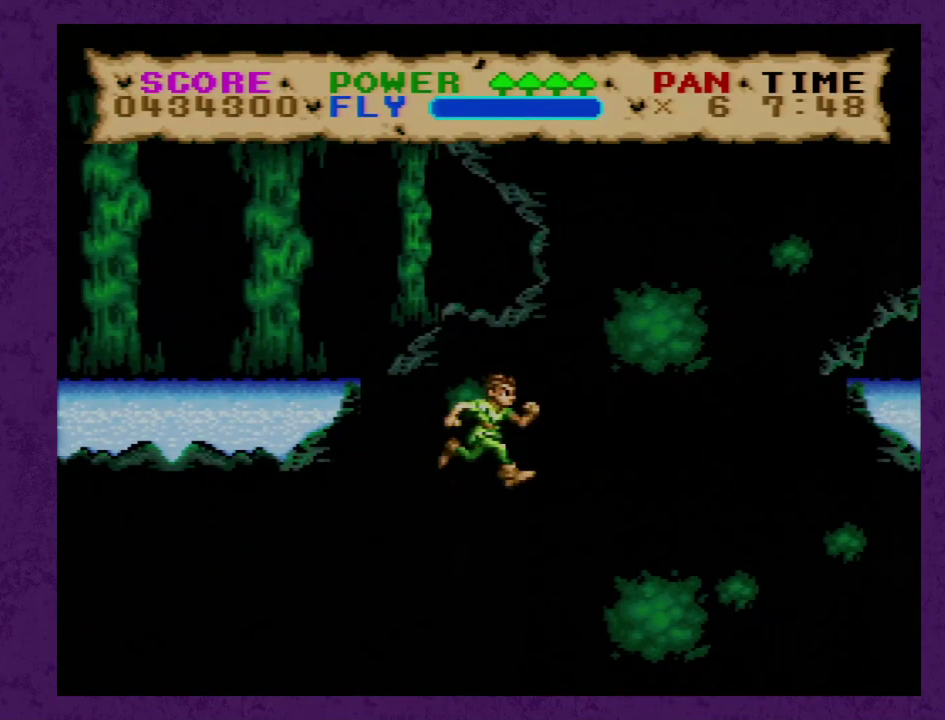
{"buttons": ["Y", "DPAD_LEFT"], "events": [[350, "DPAD_RIGHT", "up"], [450, "DPAD_LEFT", "down"]]}
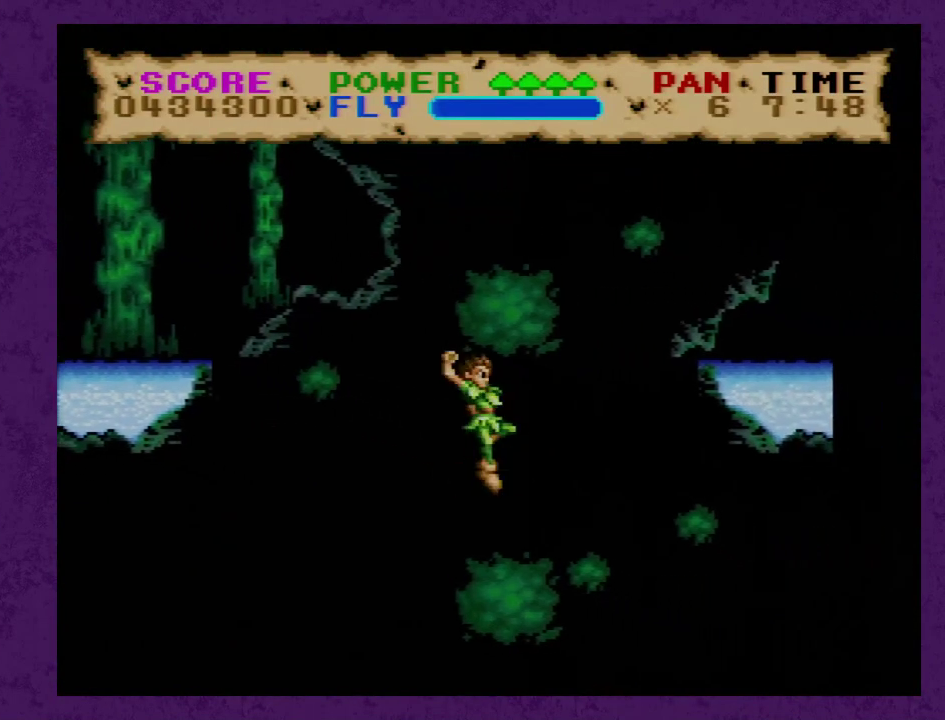
{"buttons": ["Y", "DPAD_LEFT"], "events": []}
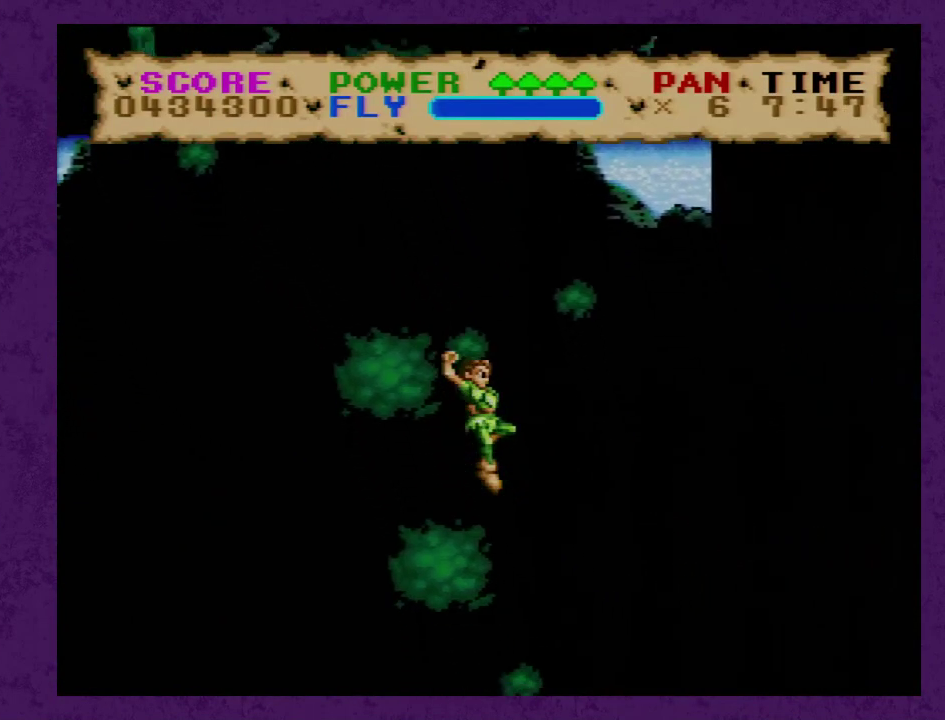
{"buttons": ["Y", "DPAD_LEFT"], "events": []}
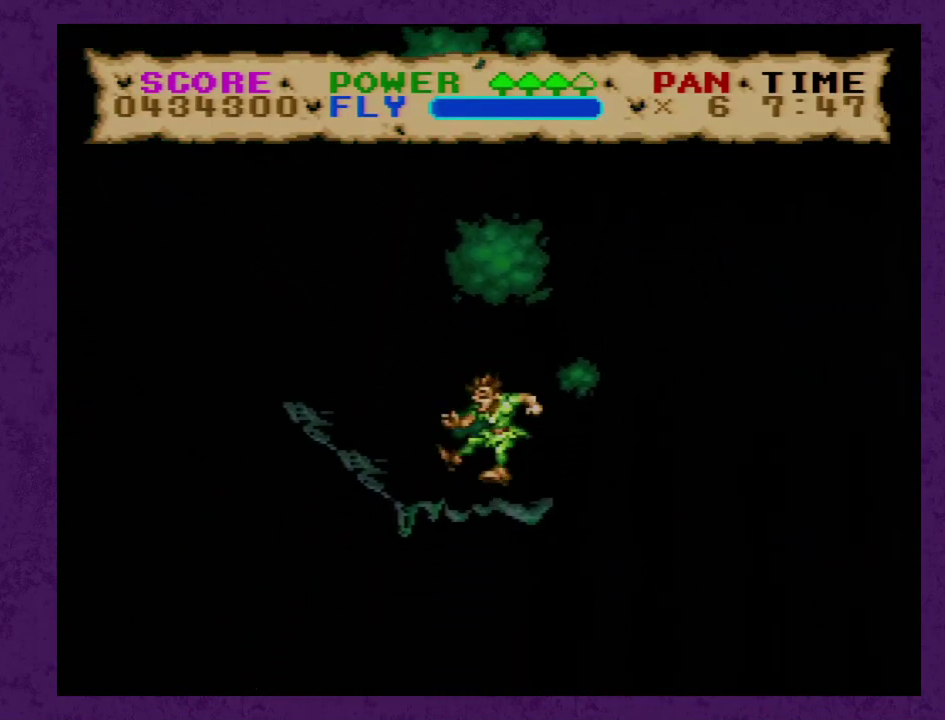
{"buttons": ["Y", "DPAD_LEFT"], "events": []}
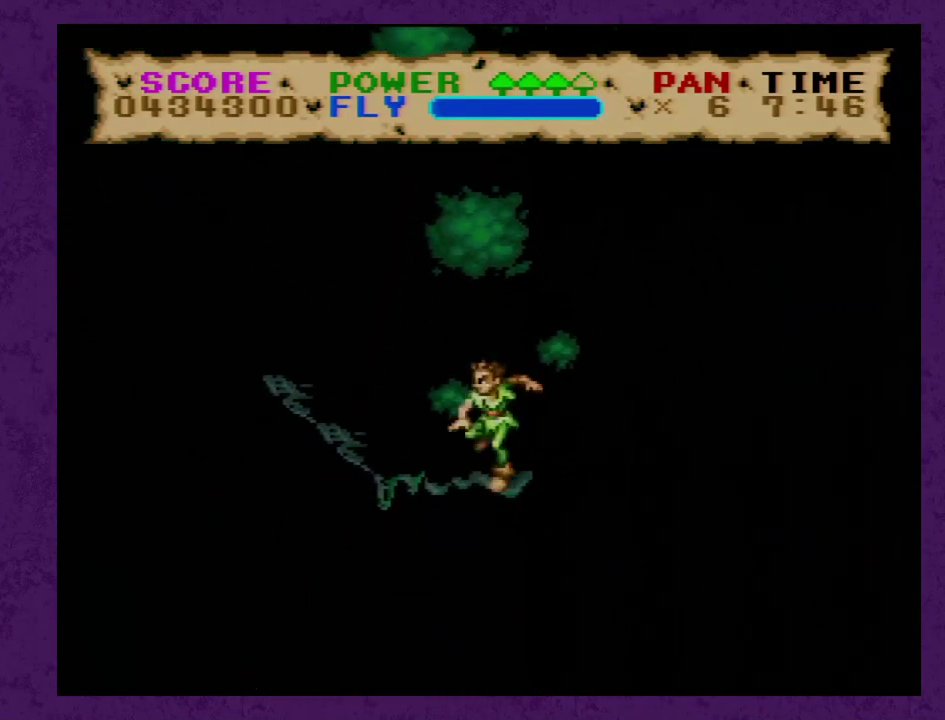
{"buttons": ["Y"], "events": [[417, "DPAD_LEFT", "up"]]}